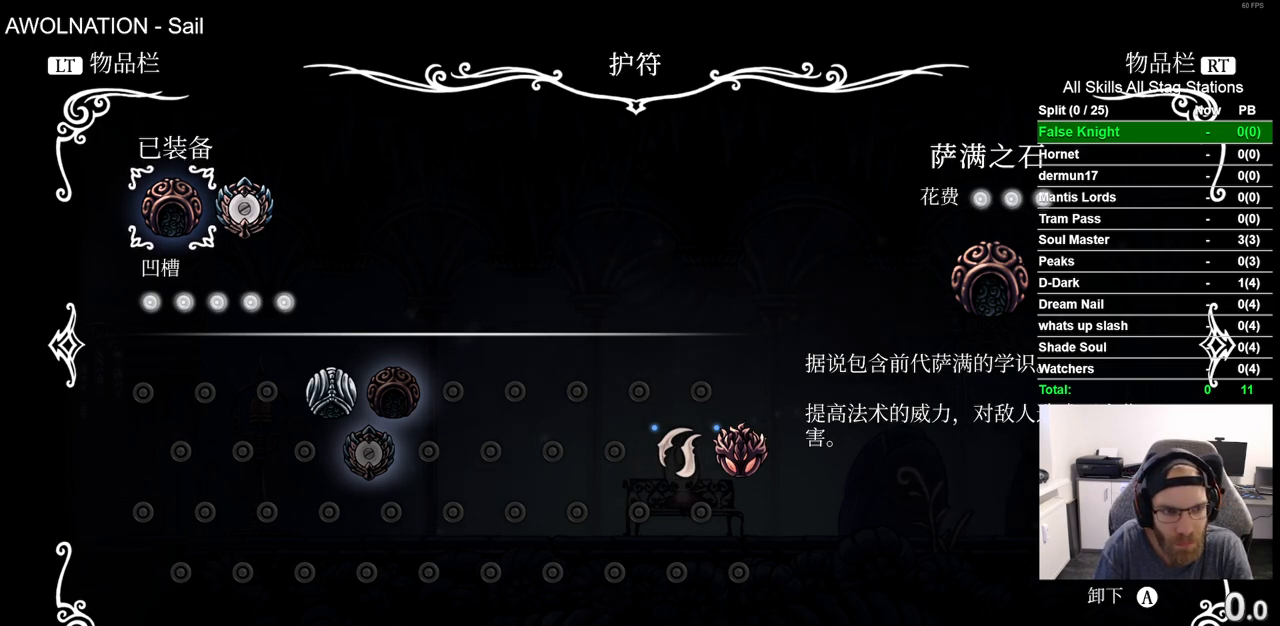
Gameplay with a controller (PlayStation layout); each line is a JSON object with the inputs held at the frame after it. "events" lists button and stick changes between this image and that frame as [ms after this image, input, new state], when the widget could be followed in between.
{"buttons": ["DPAD_DOWN"], "left_stick": "center", "right_stick": "center", "events": [[50, "CROSS", "down"], [150, "CROSS", "up"], [417, "DPAD_DOWN", "down"]]}
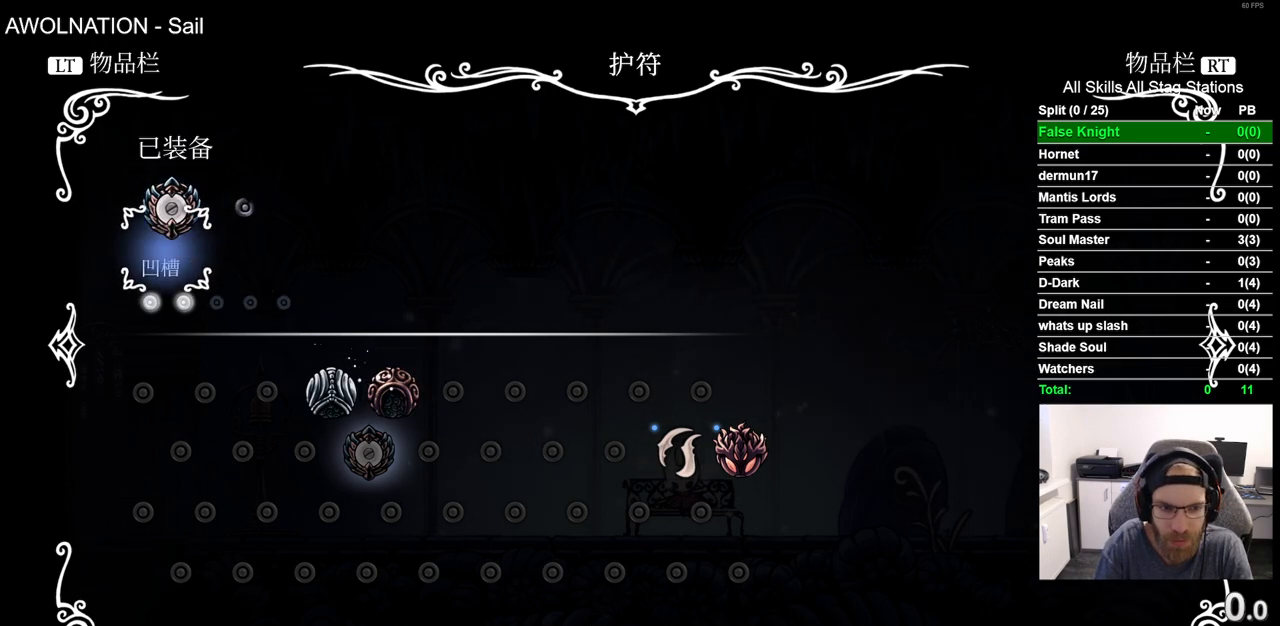
{"buttons": [], "left_stick": "center", "right_stick": "center", "events": [[17, "DPAD_DOWN", "up"], [167, "DPAD_RIGHT", "down"], [267, "DPAD_RIGHT", "up"], [367, "DPAD_RIGHT", "down"], [450, "DPAD_RIGHT", "up"]]}
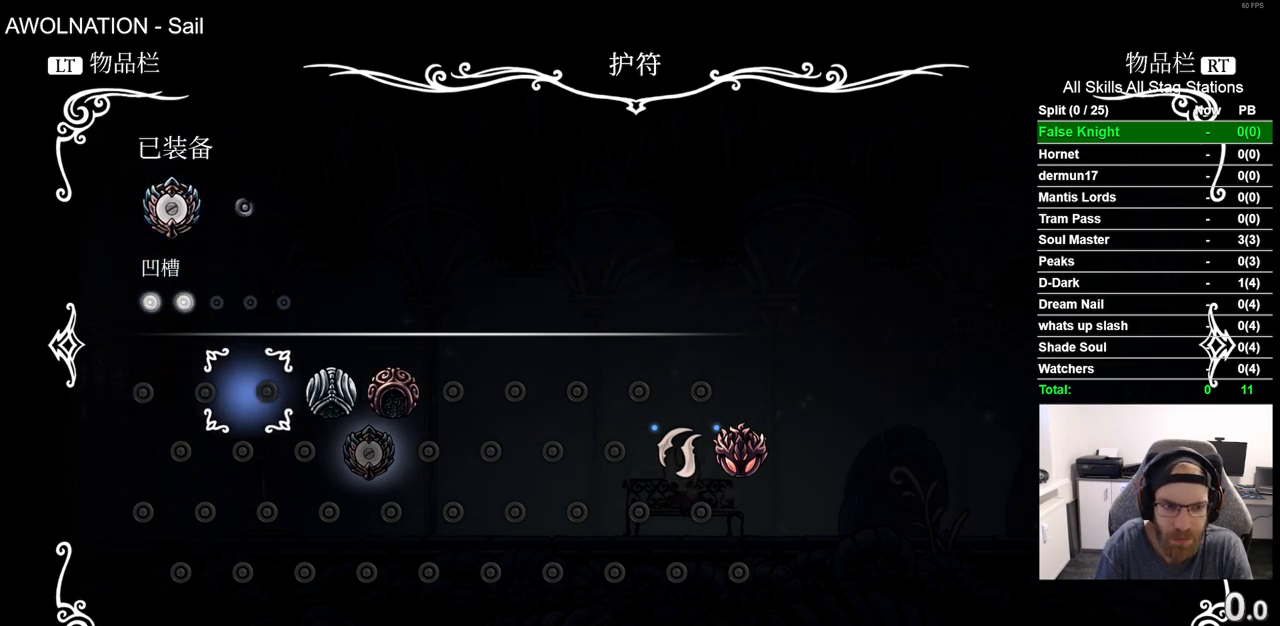
{"buttons": ["DPAD_RIGHT"], "left_stick": "center", "right_stick": "center", "events": [[83, "DPAD_RIGHT", "down"], [200, "DPAD_RIGHT", "up"], [233, "CROSS", "down"], [333, "CROSS", "up"], [500, "DPAD_RIGHT", "down"]]}
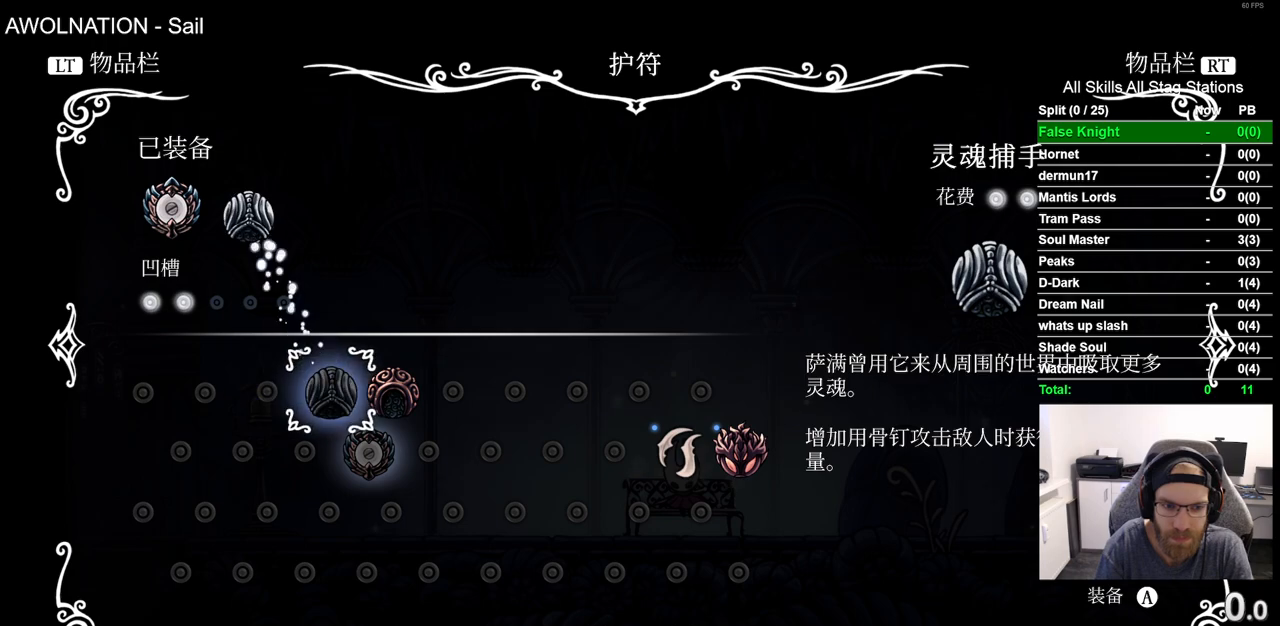
{"buttons": ["DPAD_RIGHT"], "left_stick": "center", "right_stick": "center", "events": [[133, "DPAD_RIGHT", "up"], [250, "CROSS", "down"], [350, "CROSS", "up"], [383, "DPAD_RIGHT", "down"]]}
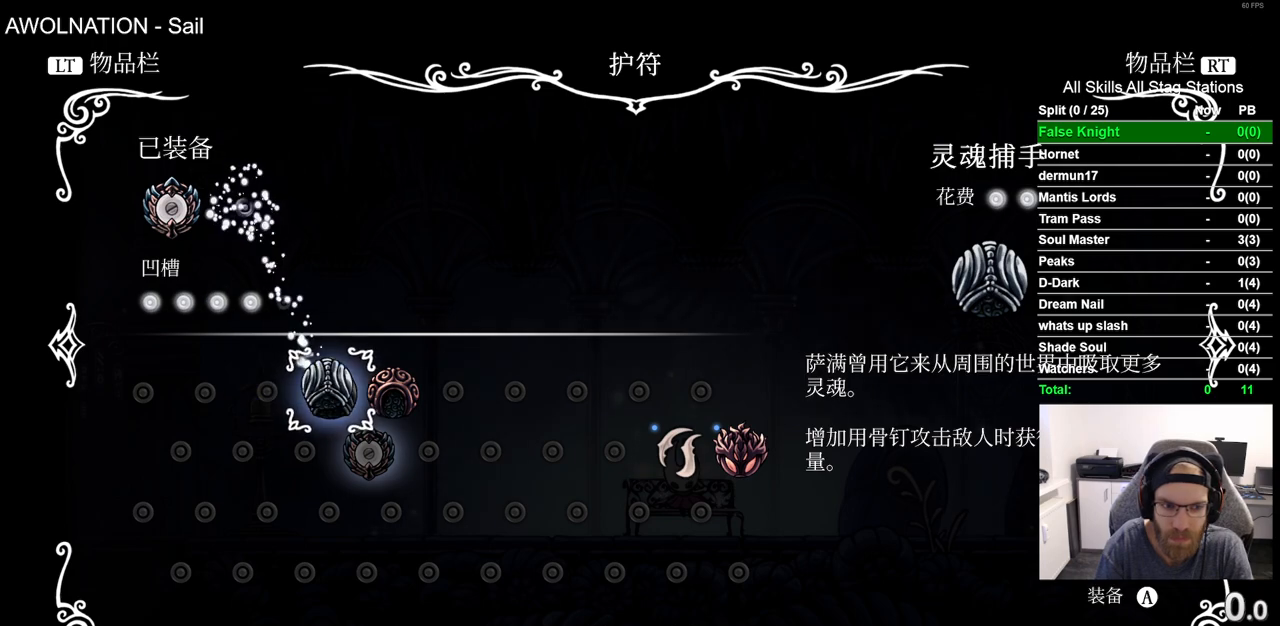
{"buttons": [], "left_stick": "center", "right_stick": "center", "events": [[17, "DPAD_RIGHT", "up"], [283, "CROSS", "down"], [417, "CROSS", "up"]]}
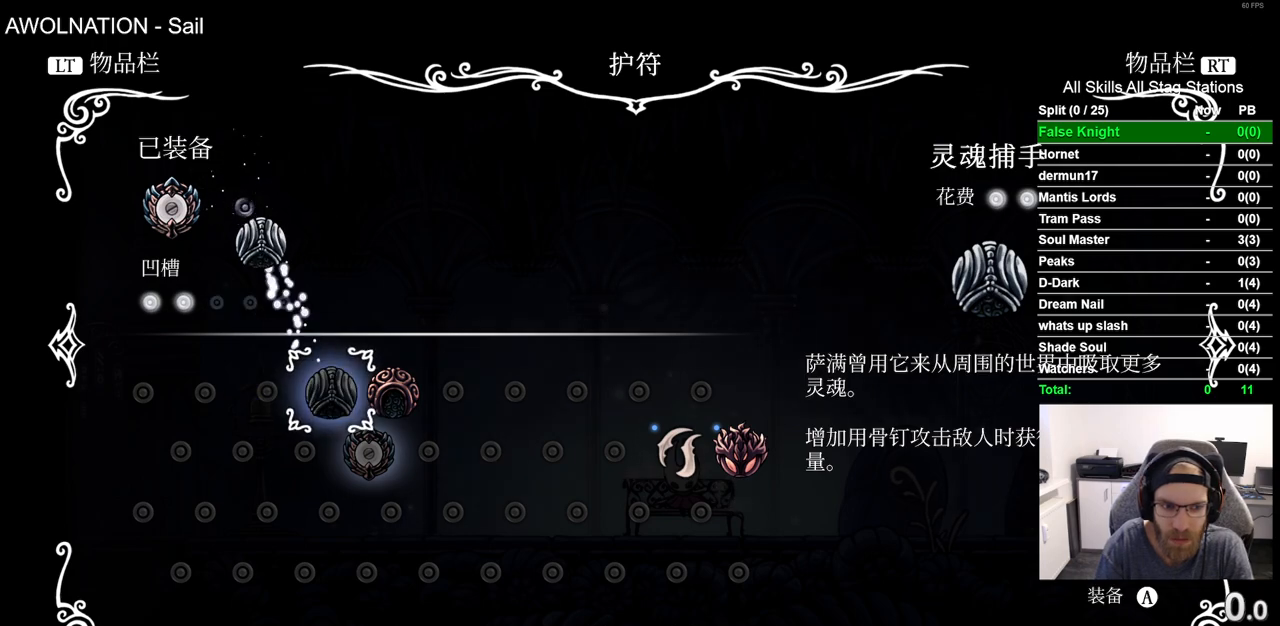
{"buttons": [], "left_stick": "center", "right_stick": "center", "events": [[367, "DPAD_RIGHT", "down"], [483, "DPAD_RIGHT", "up"]]}
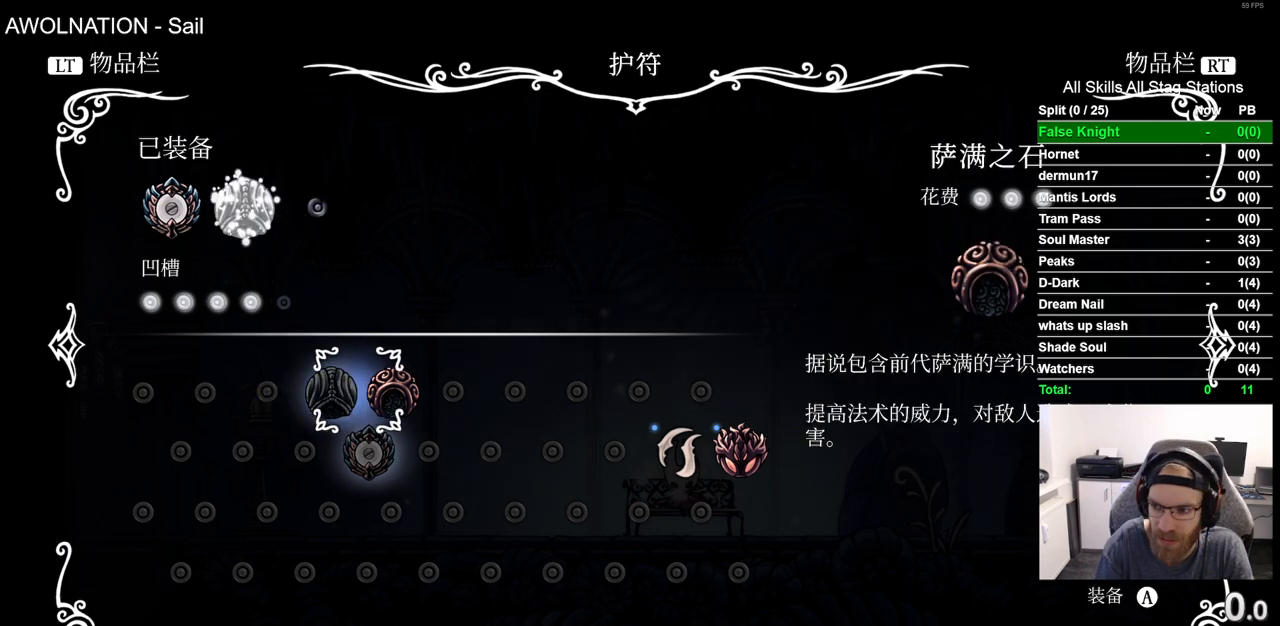
{"buttons": [], "left_stick": "center", "right_stick": "center", "events": [[83, "CROSS", "down"], [200, "CROSS", "up"]]}
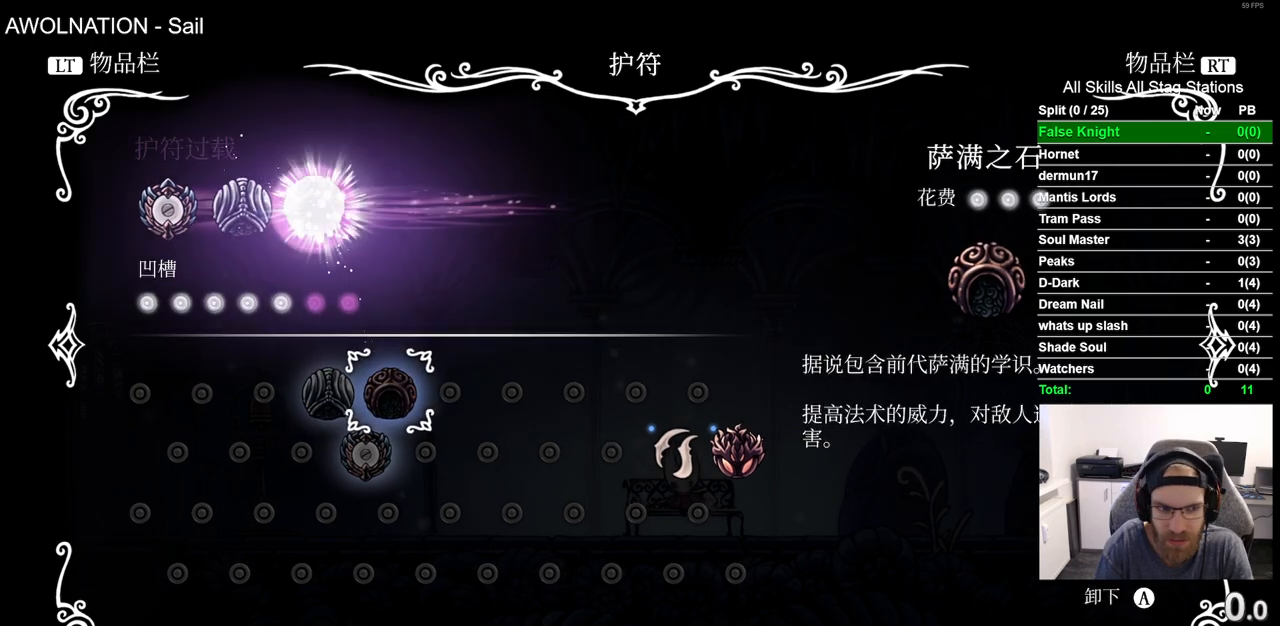
{"buttons": ["CIRCLE"], "left_stick": "center", "right_stick": "center", "events": [[450, "CIRCLE", "down"]]}
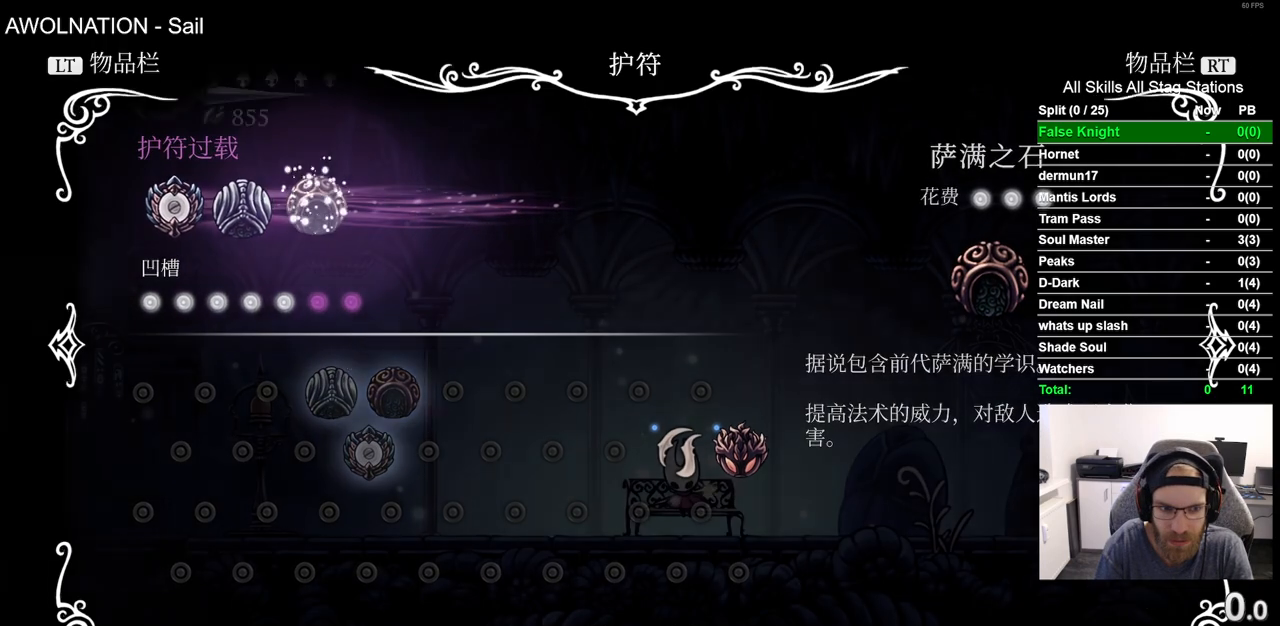
{"buttons": [], "left_stick": "center", "right_stick": "center", "events": [[50, "CIRCLE", "up"], [383, "DPAD_DOWN", "down"], [500, "DPAD_DOWN", "up"]]}
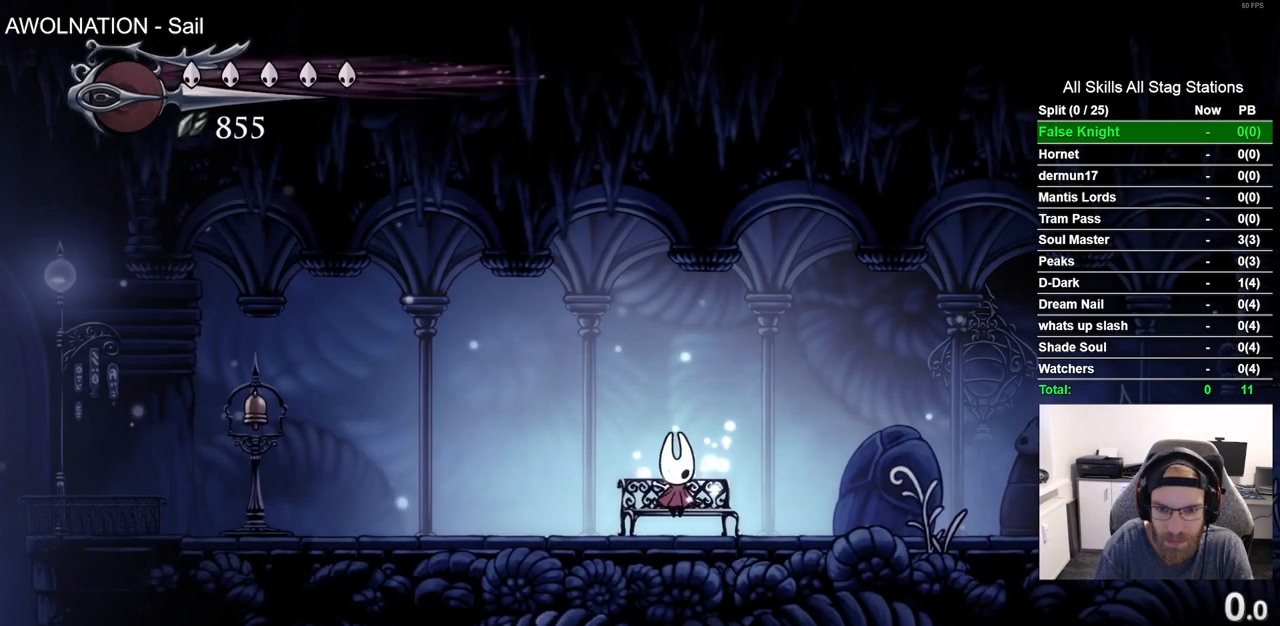
{"buttons": ["DPAD_RIGHT"], "left_stick": "center", "right_stick": "center", "events": [[150, "DPAD_RIGHT", "down"]]}
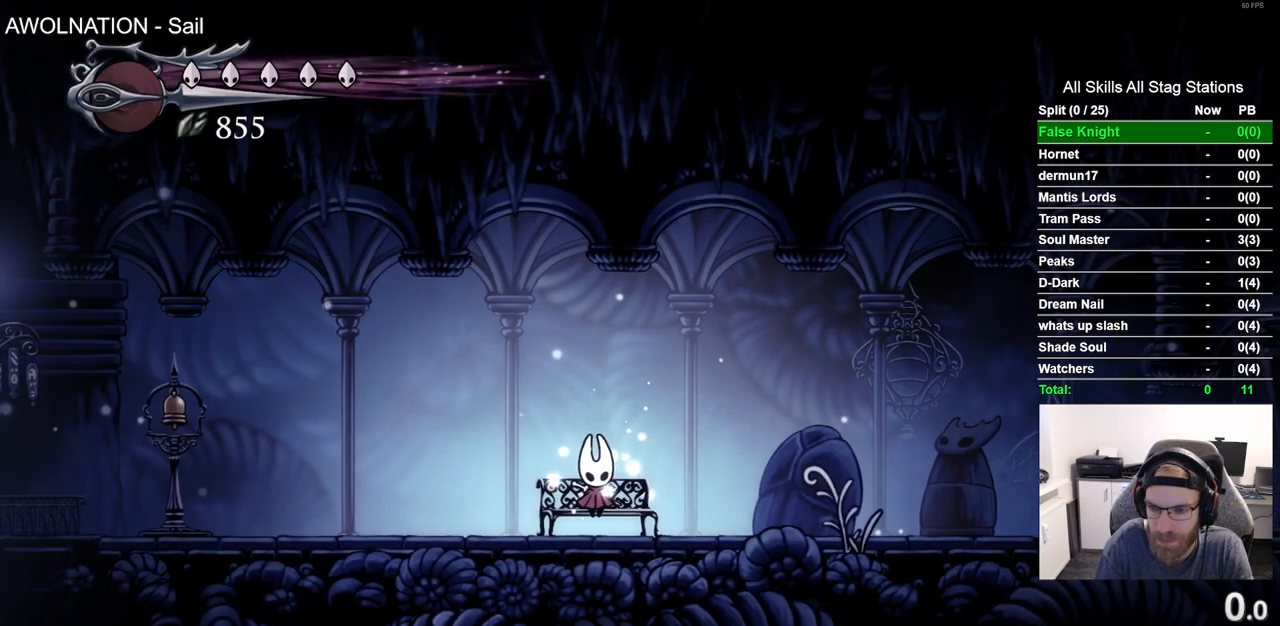
{"buttons": ["DPAD_RIGHT"], "left_stick": "center", "right_stick": "center", "events": []}
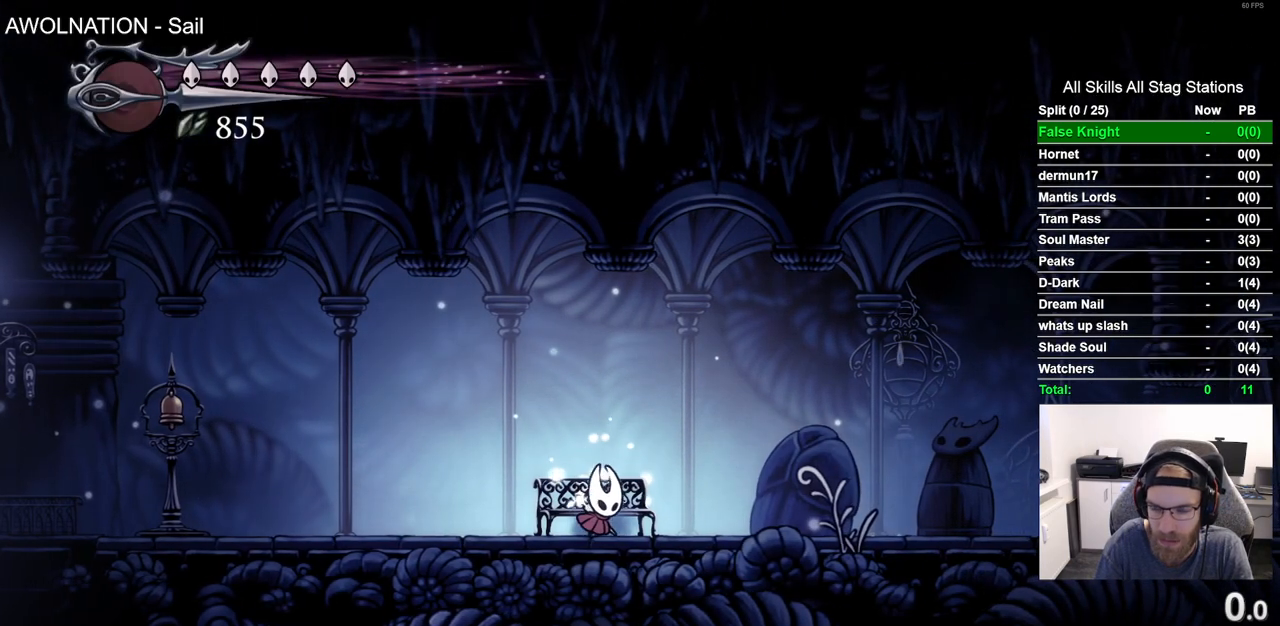
{"buttons": ["DPAD_RIGHT"], "left_stick": "center", "right_stick": "center", "events": [[167, "R2", "down"], [417, "R2", "up"]]}
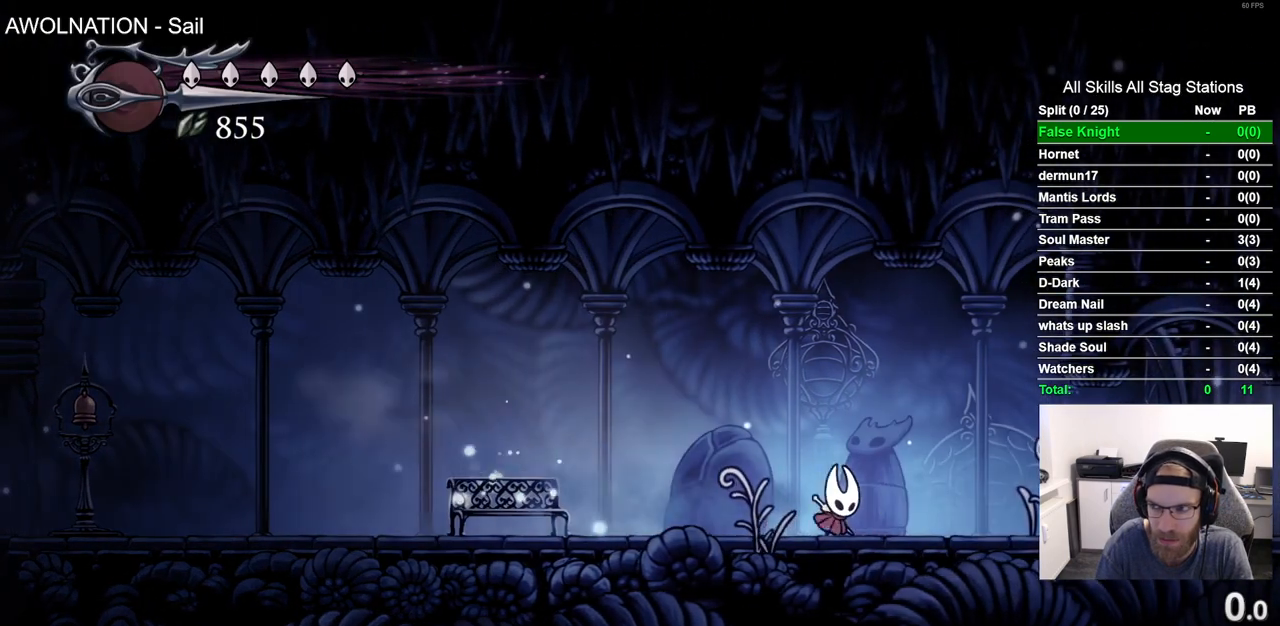
{"buttons": ["DPAD_RIGHT"], "left_stick": "center", "right_stick": "center", "events": [[217, "R2", "down"], [483, "R2", "up"]]}
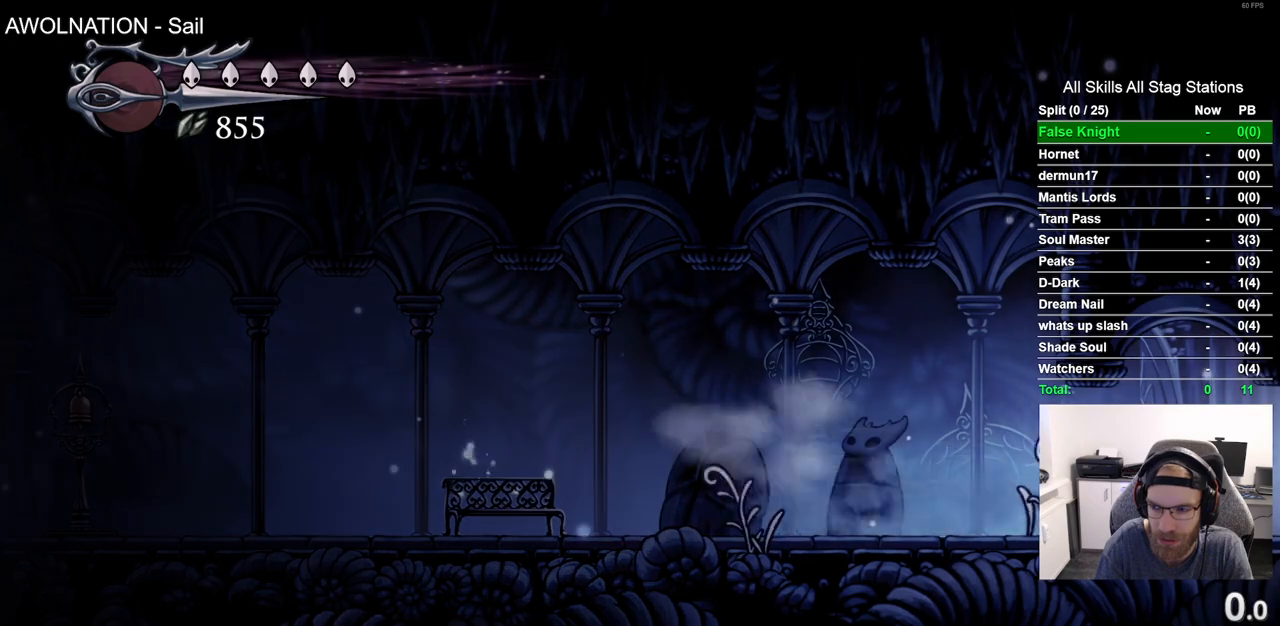
{"buttons": ["DPAD_RIGHT"], "left_stick": "center", "right_stick": "center", "events": []}
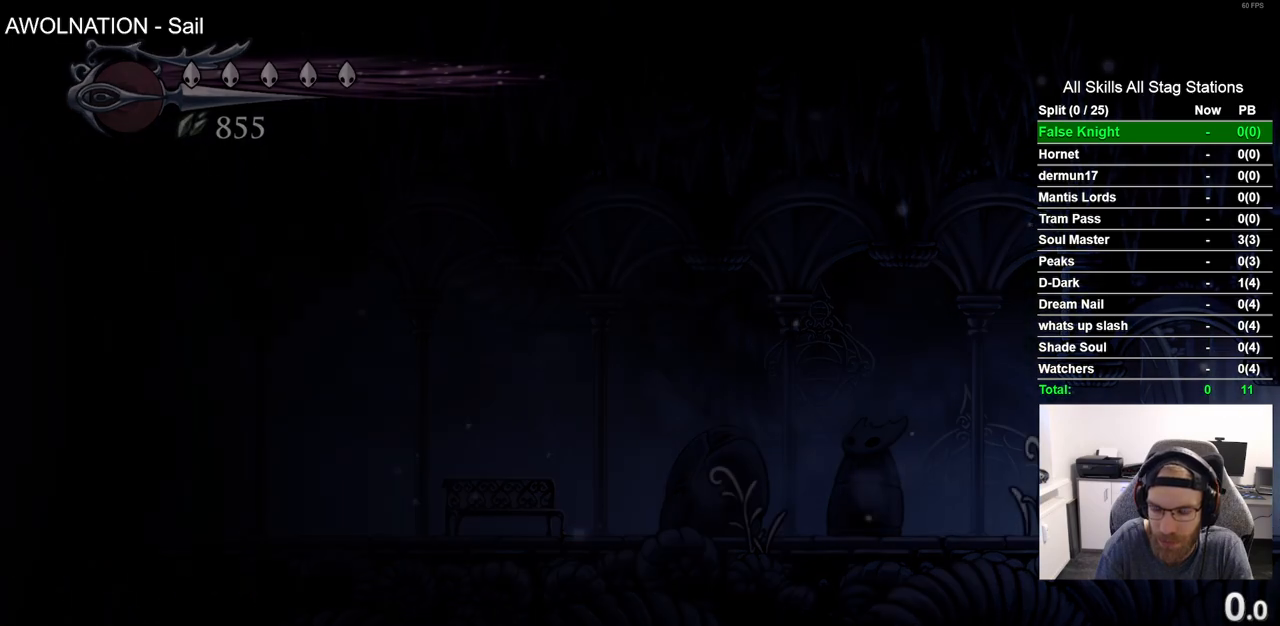
{"buttons": ["DPAD_RIGHT"], "left_stick": "center", "right_stick": "center", "events": [[267, "DPAD_RIGHT", "up"], [433, "DPAD_RIGHT", "down"]]}
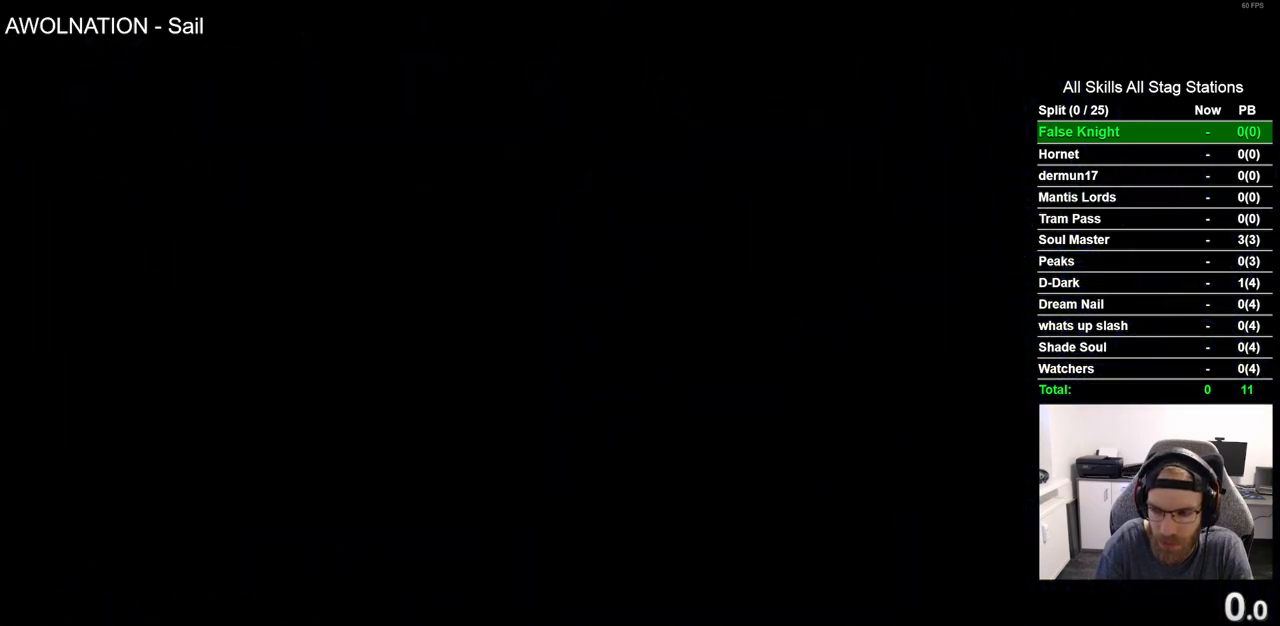
{"buttons": ["DPAD_RIGHT"], "left_stick": "center", "right_stick": "center", "events": []}
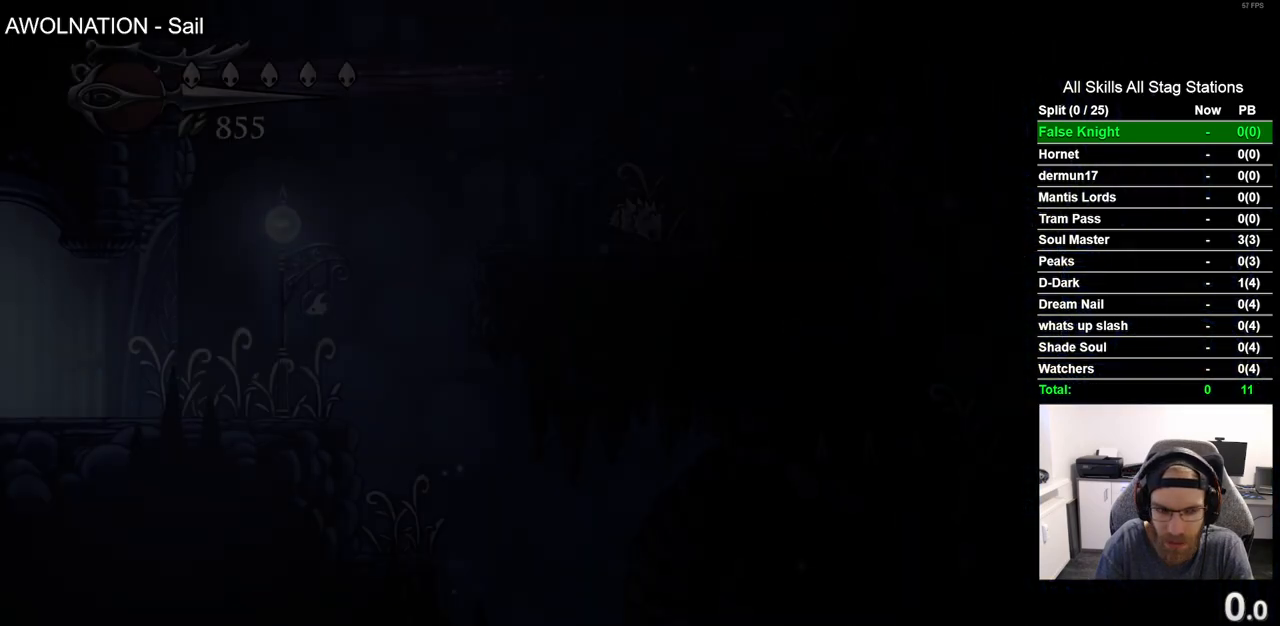
{"buttons": ["DPAD_RIGHT"], "left_stick": "center", "right_stick": "center", "events": []}
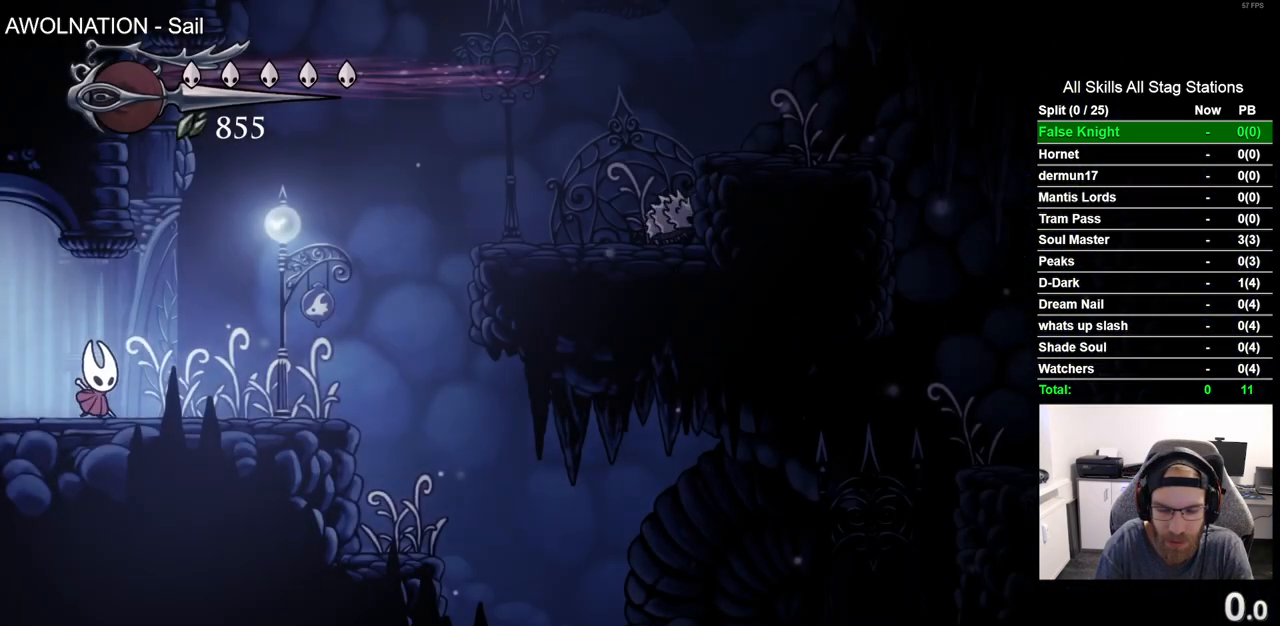
{"buttons": ["CROSS", "DPAD_RIGHT"], "left_stick": "center", "right_stick": "center", "events": [[350, "CROSS", "down"]]}
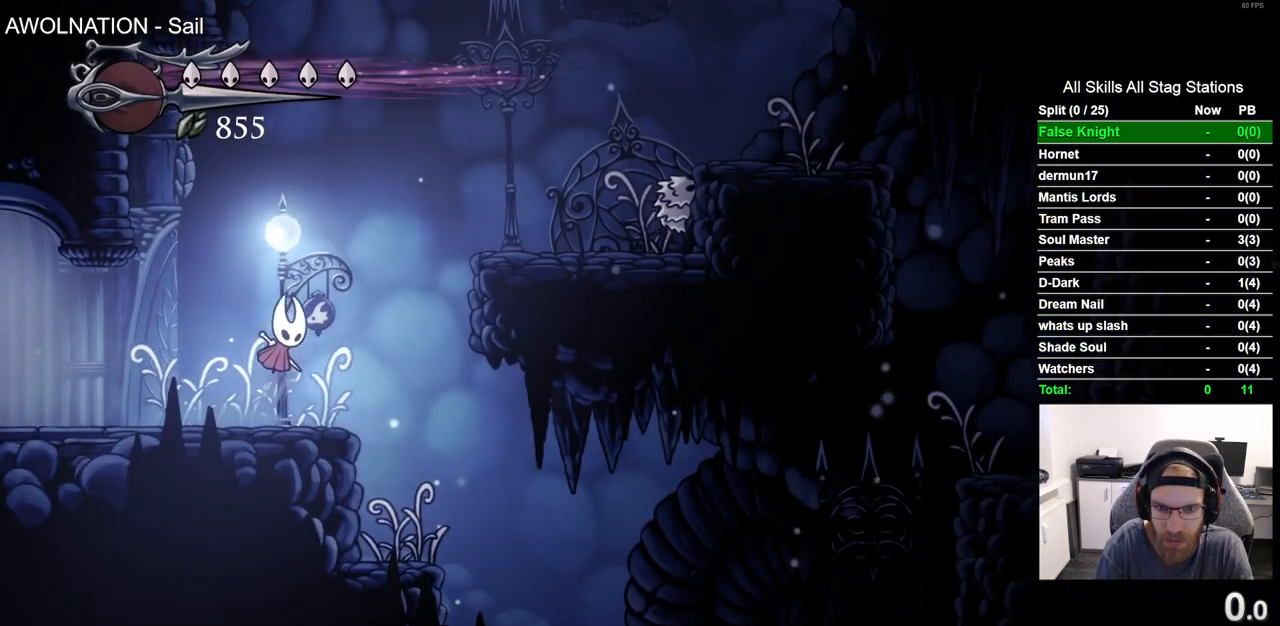
{"buttons": ["DPAD_RIGHT"], "left_stick": "center", "right_stick": "center", "events": [[283, "CROSS", "up"]]}
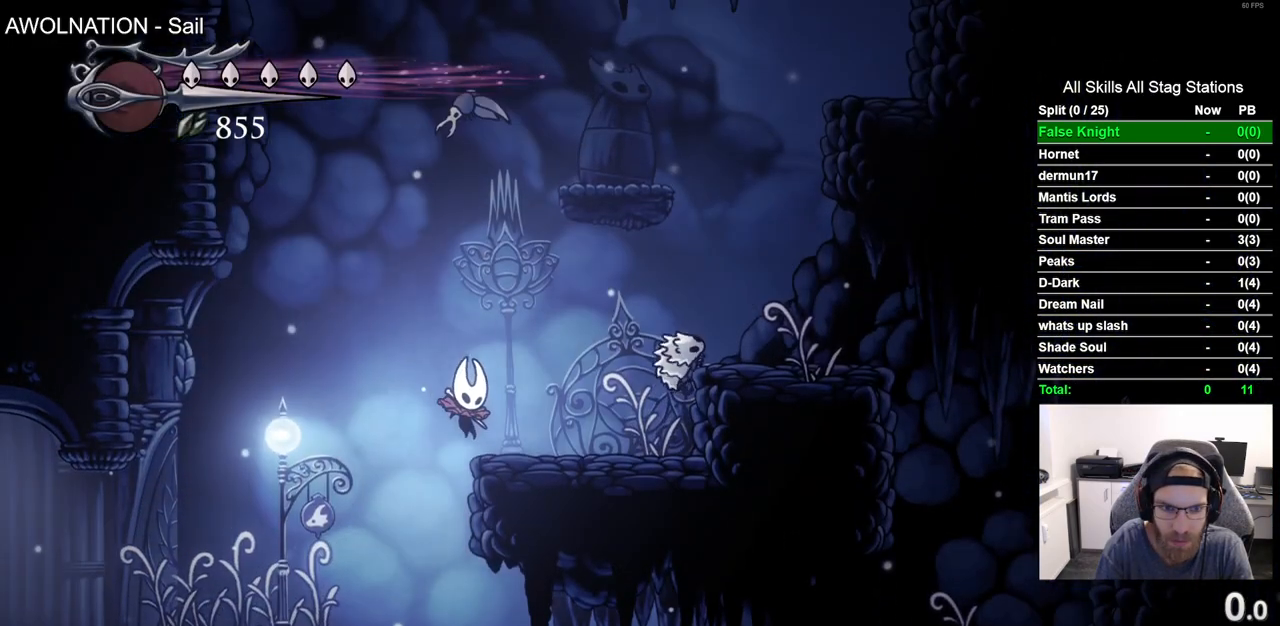
{"buttons": ["DPAD_RIGHT"], "left_stick": "center", "right_stick": "center", "events": [[83, "DPAD_RIGHT", "up"], [117, "DPAD_UP", "down"], [150, "CROSS", "down"], [233, "DPAD_LEFT", "down"], [283, "SQUARE", "down"], [300, "DPAD_LEFT", "up"], [400, "DPAD_RIGHT", "down"], [450, "DPAD_UP", "up"], [450, "SQUARE", "up"], [467, "CROSS", "up"]]}
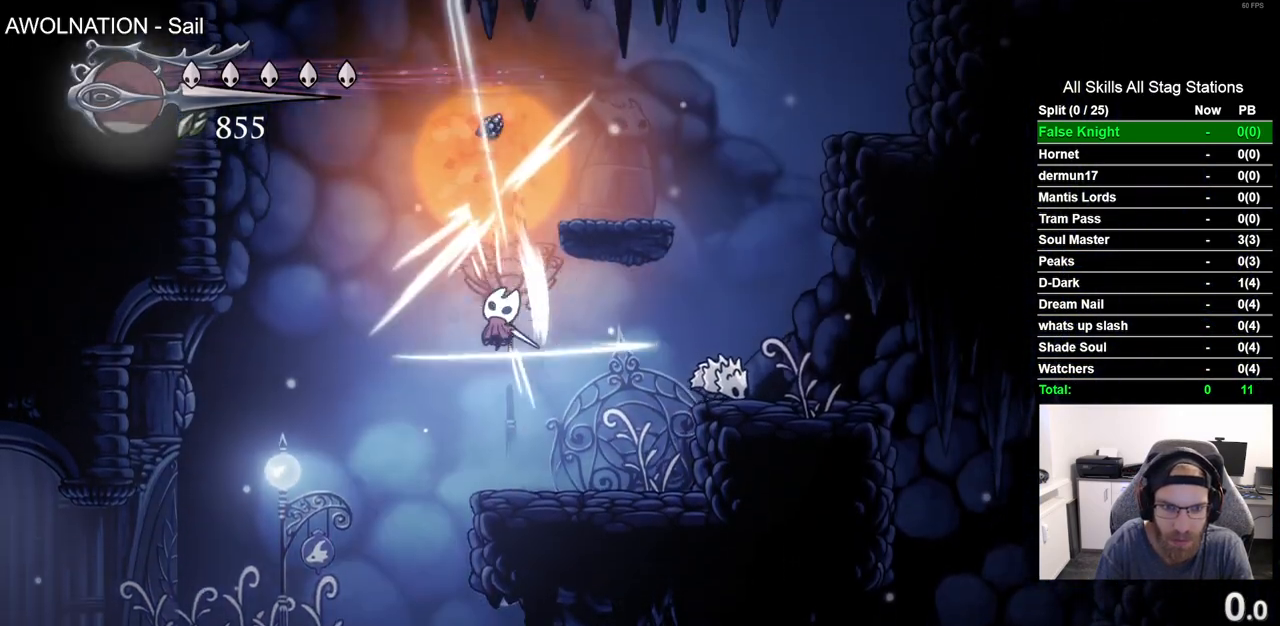
{"buttons": ["CROSS", "DPAD_RIGHT"], "left_stick": "center", "right_stick": "center", "events": [[133, "DPAD_RIGHT", "up"], [300, "DPAD_RIGHT", "down"], [467, "CROSS", "down"]]}
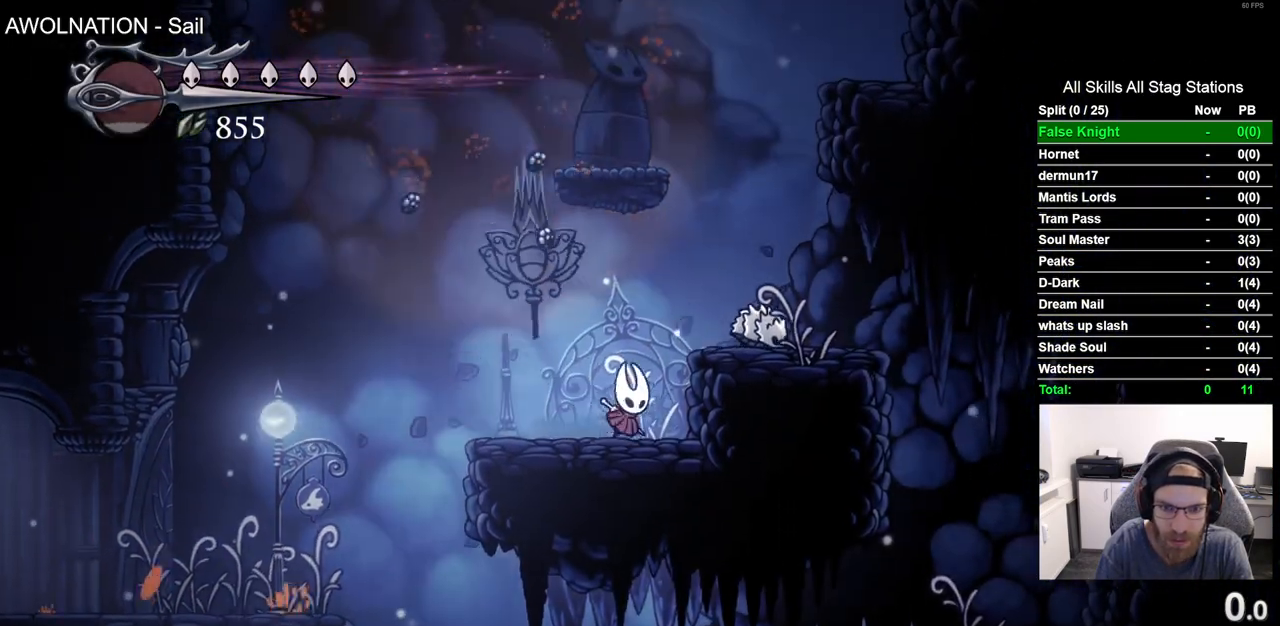
{"buttons": ["CROSS"], "left_stick": "center", "right_stick": "center", "events": [[200, "CROSS", "up"], [233, "DPAD_RIGHT", "up"], [500, "CROSS", "down"]]}
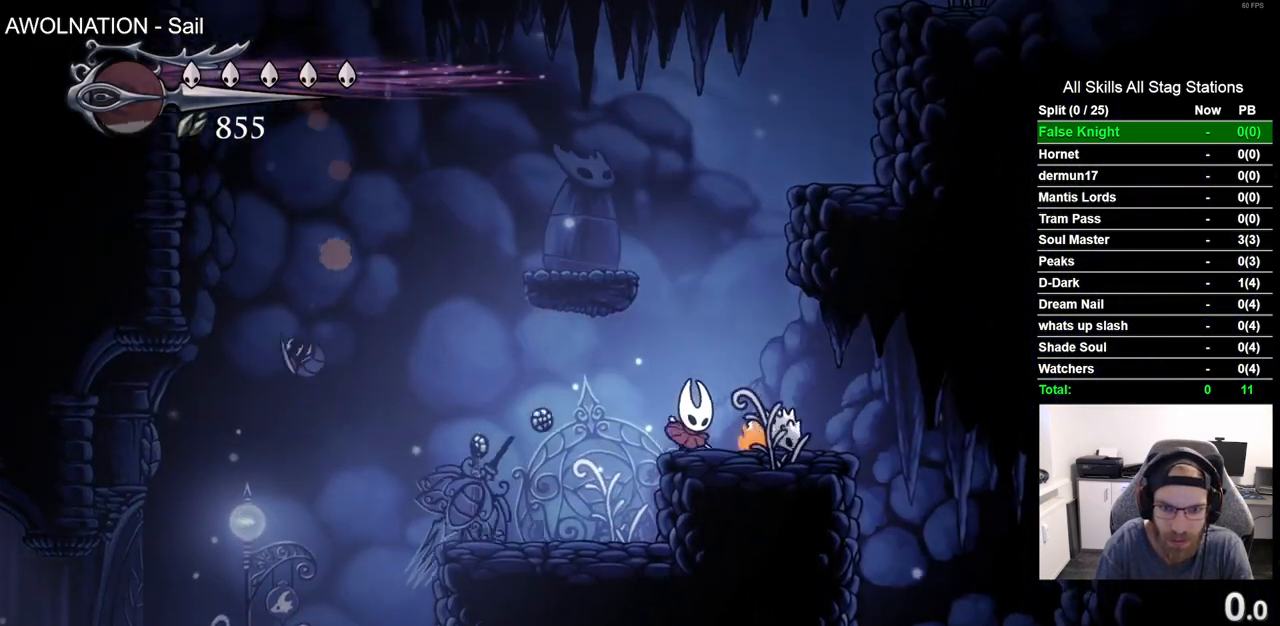
{"buttons": ["DPAD_UP"], "left_stick": "center", "right_stick": "center", "events": [[117, "DPAD_LEFT", "down"], [350, "CROSS", "up"], [467, "DPAD_LEFT", "up"], [467, "DPAD_UP", "down"]]}
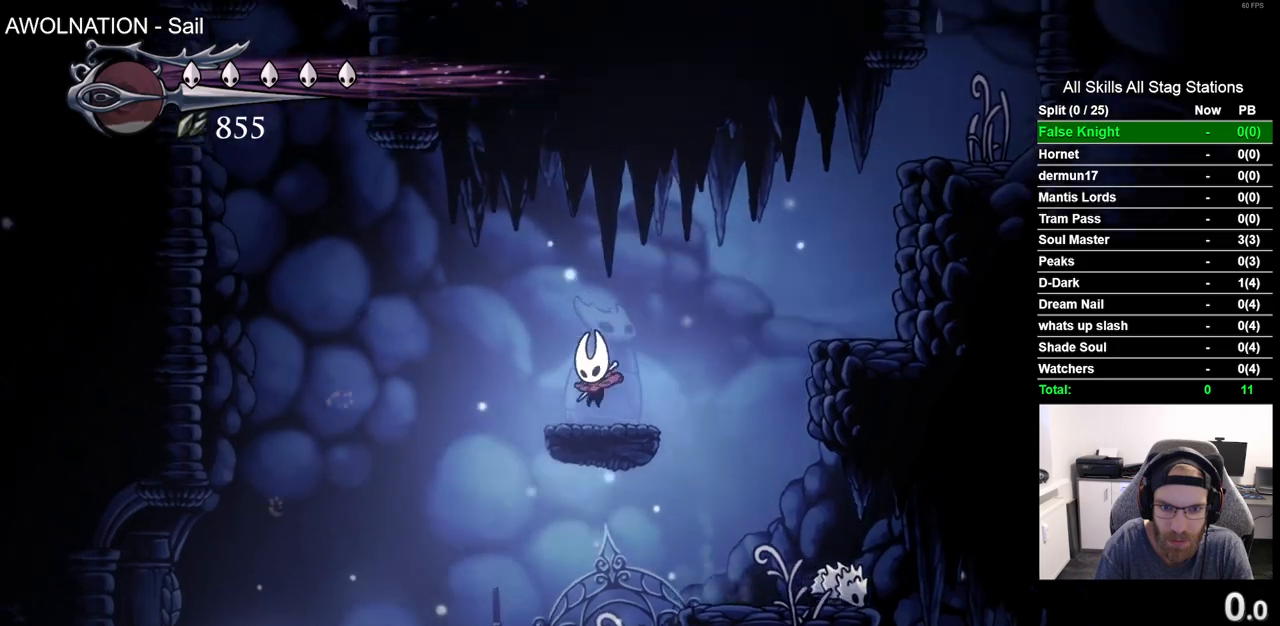
{"buttons": ["DPAD_RIGHT"], "left_stick": "center", "right_stick": "center", "events": [[17, "DPAD_UP", "up"], [50, "DPAD_RIGHT", "down"], [100, "CROSS", "down"], [500, "CROSS", "up"]]}
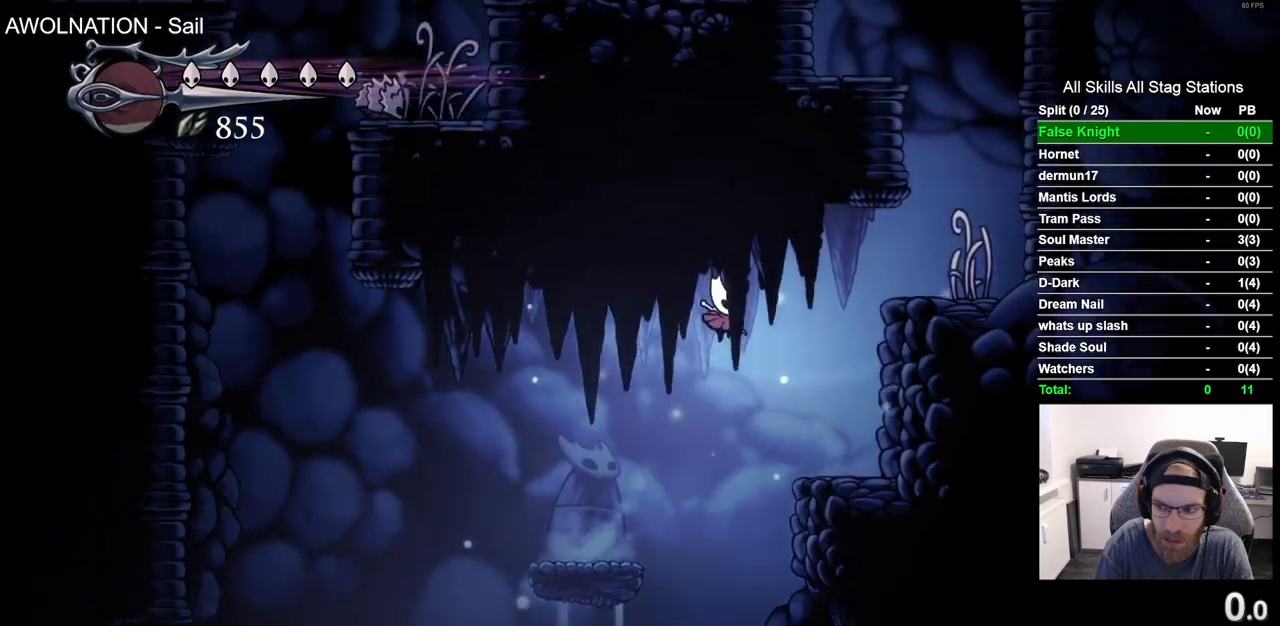
{"buttons": ["CROSS", "DPAD_RIGHT"], "left_stick": "center", "right_stick": "center", "events": [[433, "CROSS", "down"]]}
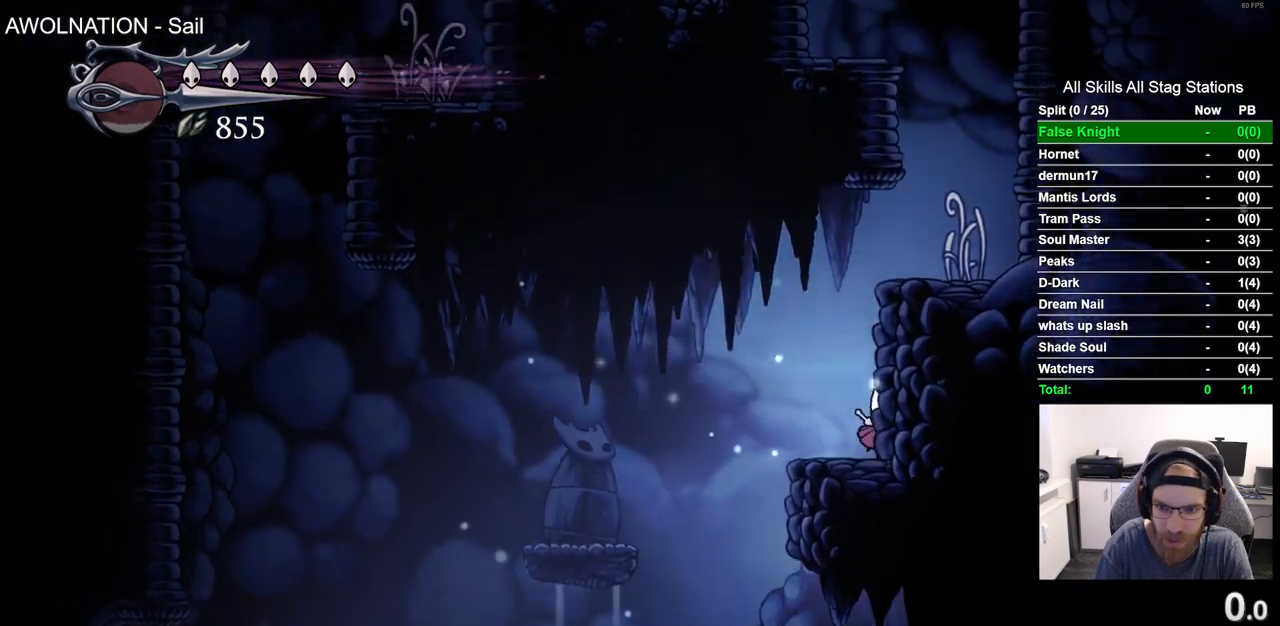
{"buttons": ["CROSS"], "left_stick": "center", "right_stick": "center", "events": [[250, "CROSS", "up"], [483, "CROSS", "down"], [500, "DPAD_RIGHT", "up"]]}
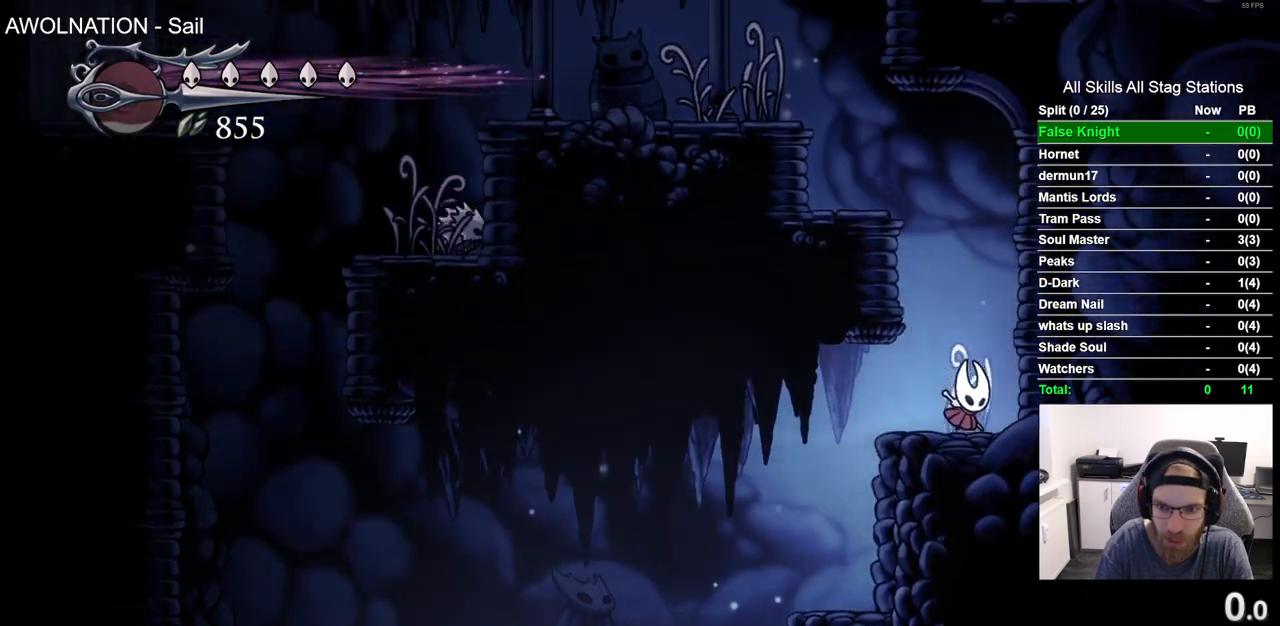
{"buttons": ["DPAD_LEFT"], "left_stick": "center", "right_stick": "center", "events": [[133, "DPAD_LEFT", "down"], [383, "CROSS", "up"]]}
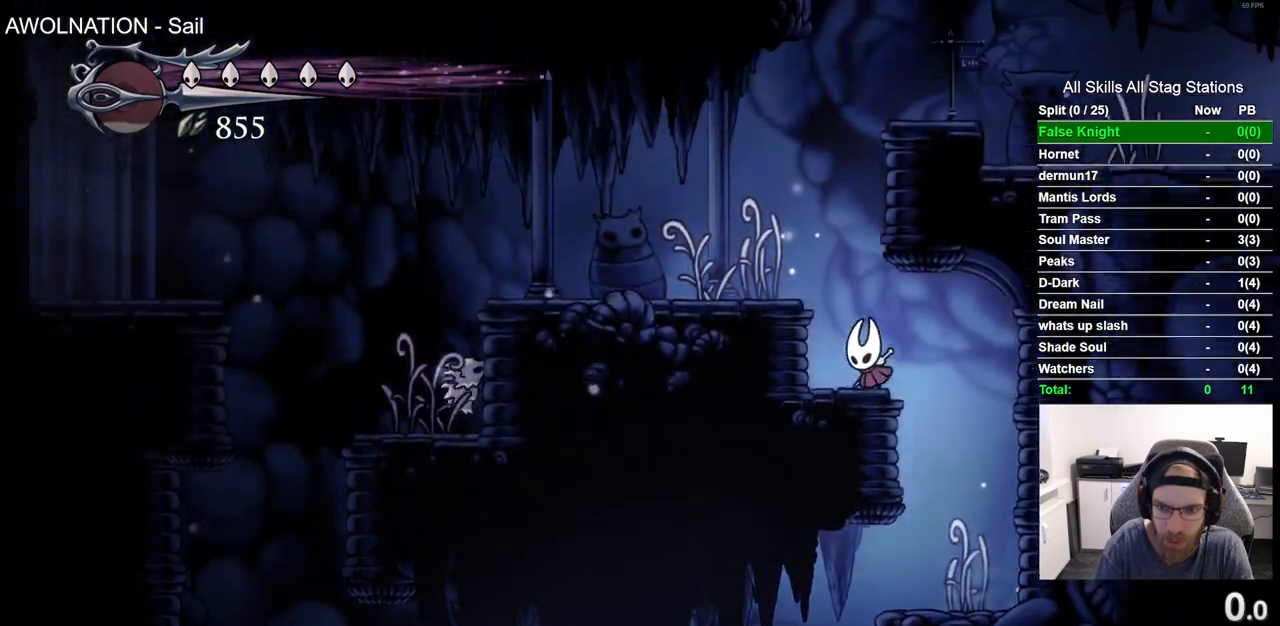
{"buttons": ["CROSS", "DPAD_RIGHT"], "left_stick": "center", "right_stick": "center", "events": [[33, "DPAD_LEFT", "up"], [33, "DPAD_UP", "down"], [50, "CROSS", "down"], [117, "DPAD_UP", "up"], [167, "DPAD_RIGHT", "down"], [383, "CROSS", "up"], [450, "CROSS", "down"]]}
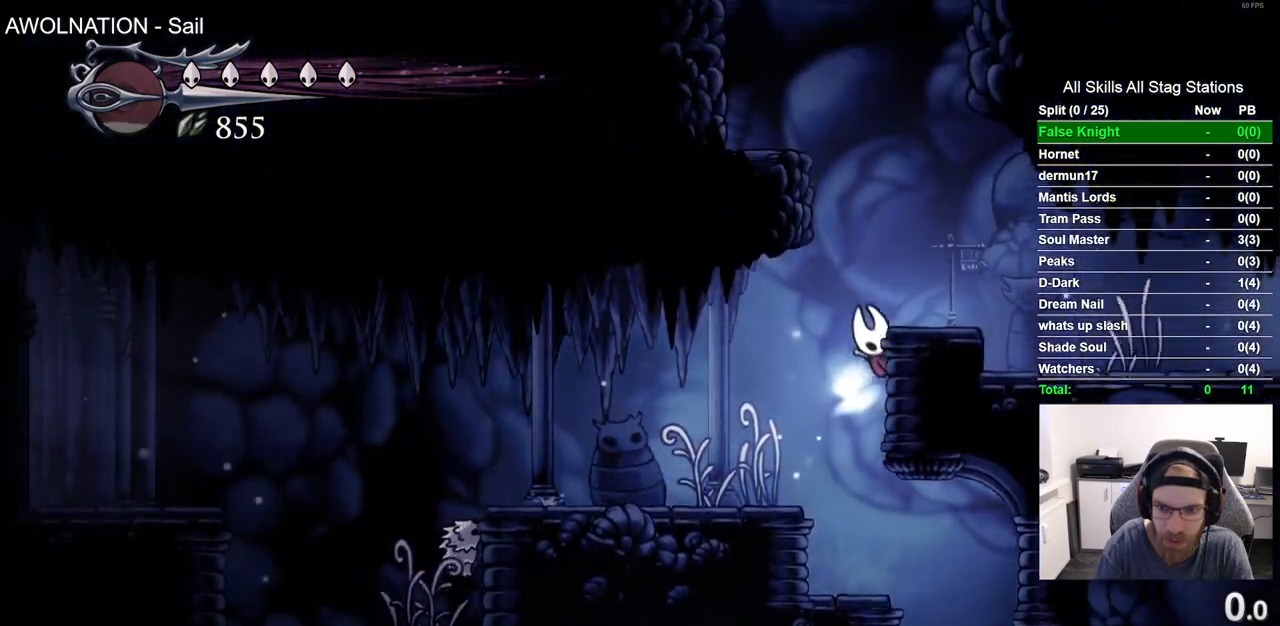
{"buttons": ["CROSS"], "left_stick": "center", "right_stick": "center", "events": [[117, "DPAD_RIGHT", "up"], [183, "DPAD_LEFT", "down"], [367, "CROSS", "up"], [417, "DPAD_LEFT", "up"], [417, "DPAD_UP", "down"], [450, "CROSS", "down"], [450, "DPAD_UP", "up"]]}
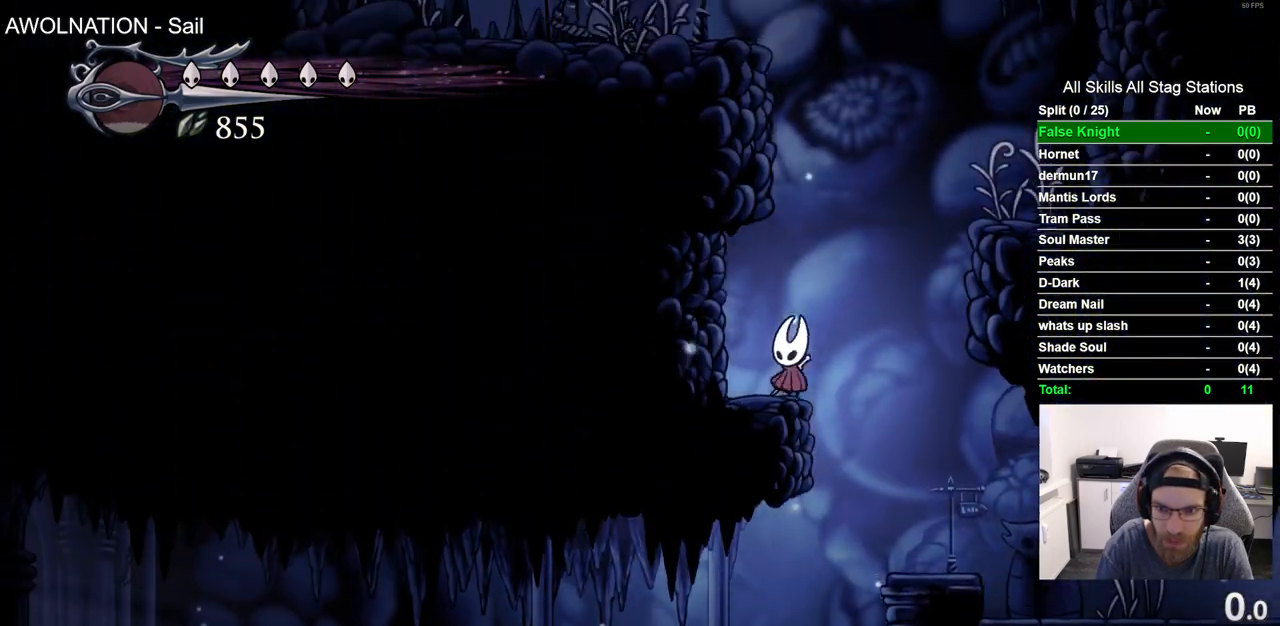
{"buttons": ["DPAD_RIGHT"], "left_stick": "center", "right_stick": "center", "events": [[17, "DPAD_RIGHT", "down"], [400, "CROSS", "up"]]}